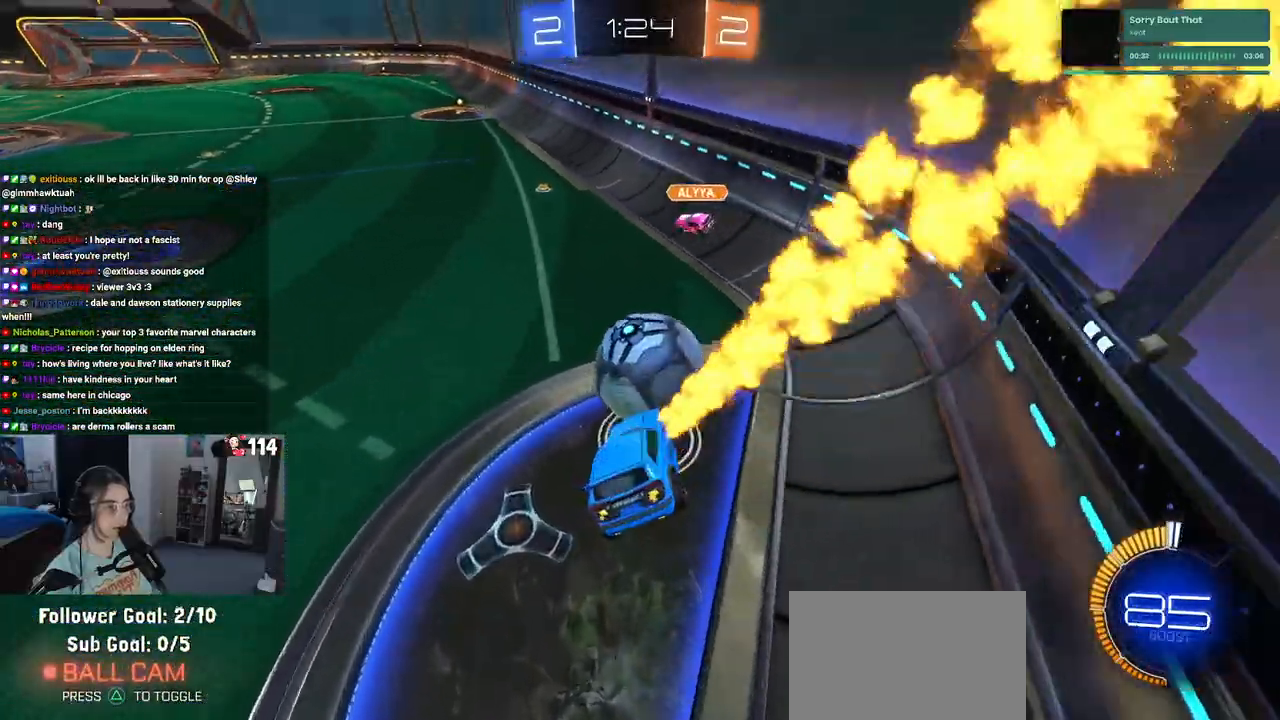
Gameplay with a controller (PlayStation layout); each line is a JSON object with the inputs held at the frame after it. "events" lists button and stick changes between this image and that frame as [ms after this image, input, new state], when the widget could be followed in between.
{"buttons": ["TRIANGLE", "R1", "R2"], "left_stick": "center", "right_stick": "center", "events": [[67, "left_stick", "up"], [200, "CROSS", "down"], [283, "CROSS", "up"], [333, "left_stick", "right"], [400, "TRIANGLE", "down"], [467, "R1", "down"], [467, "left_stick", "center"]]}
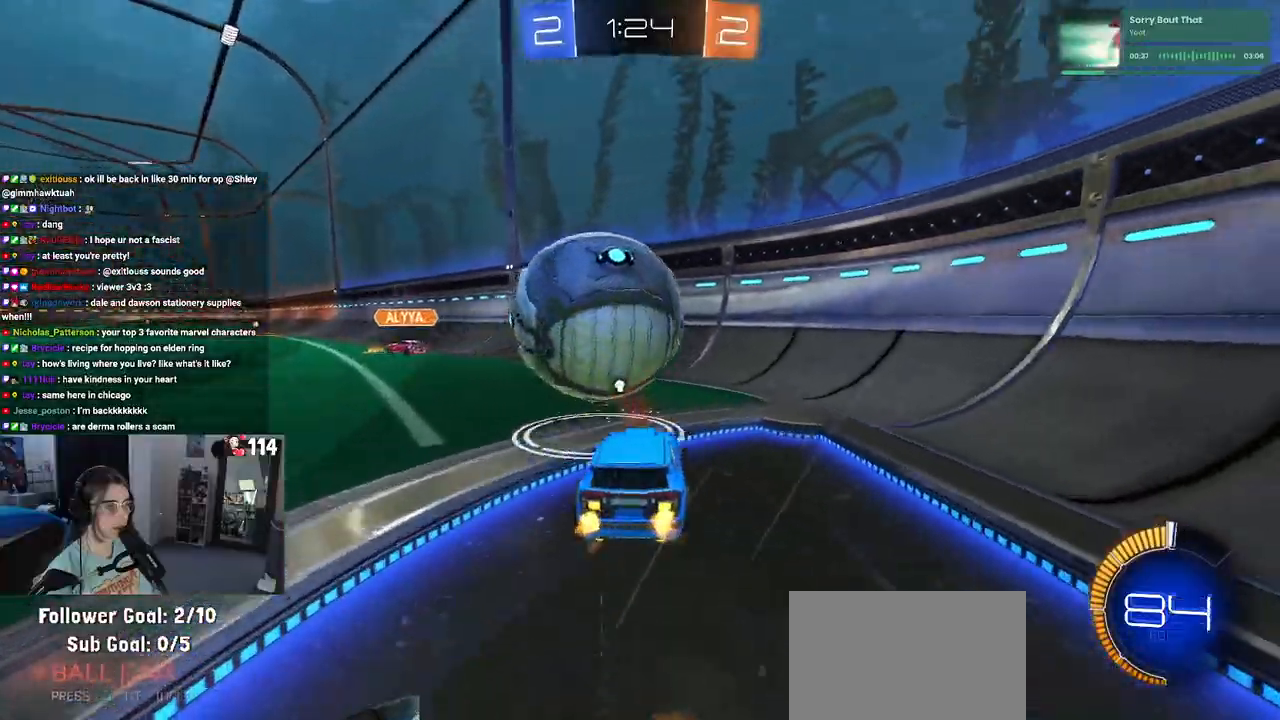
{"buttons": ["R2"], "left_stick": "center", "right_stick": "center", "events": [[33, "TRIANGLE", "up"], [117, "left_stick", "left"], [283, "left_stick", "center"], [400, "R1", "up"]]}
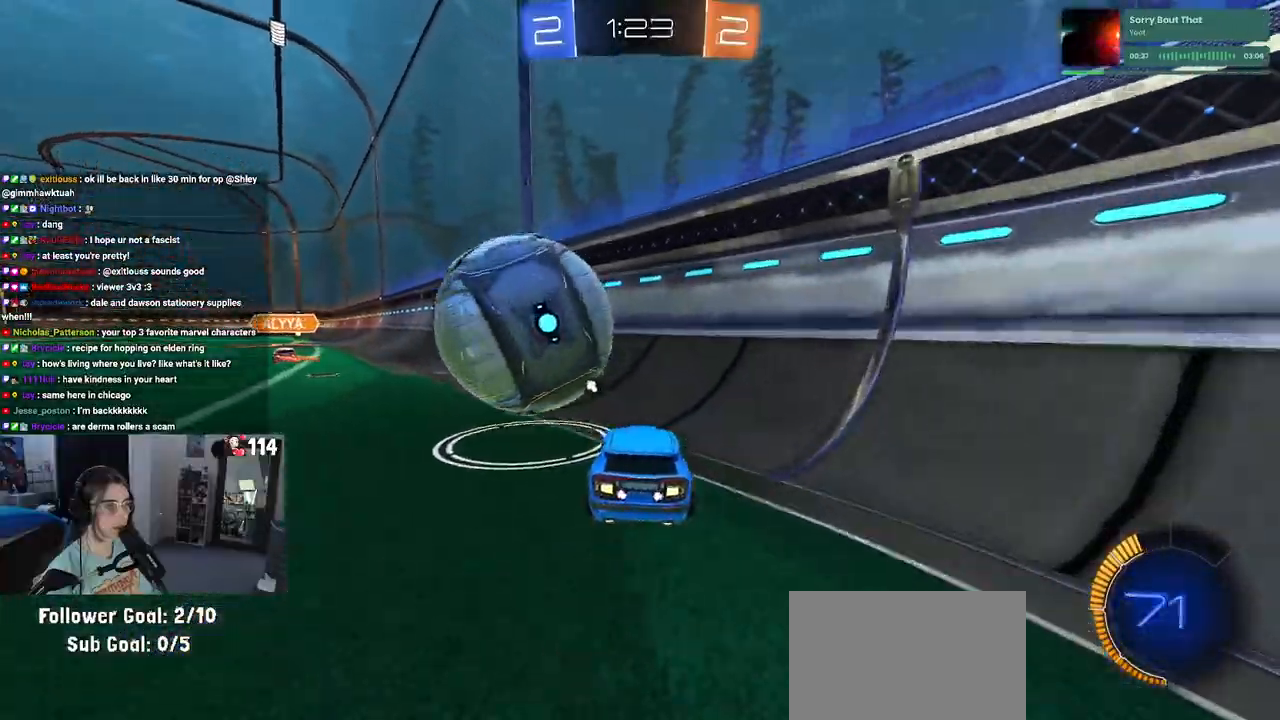
{"buttons": ["R1", "R2"], "left_stick": "center", "right_stick": "center", "events": [[67, "left_stick", "left"], [283, "R1", "down"], [433, "left_stick", "center"]]}
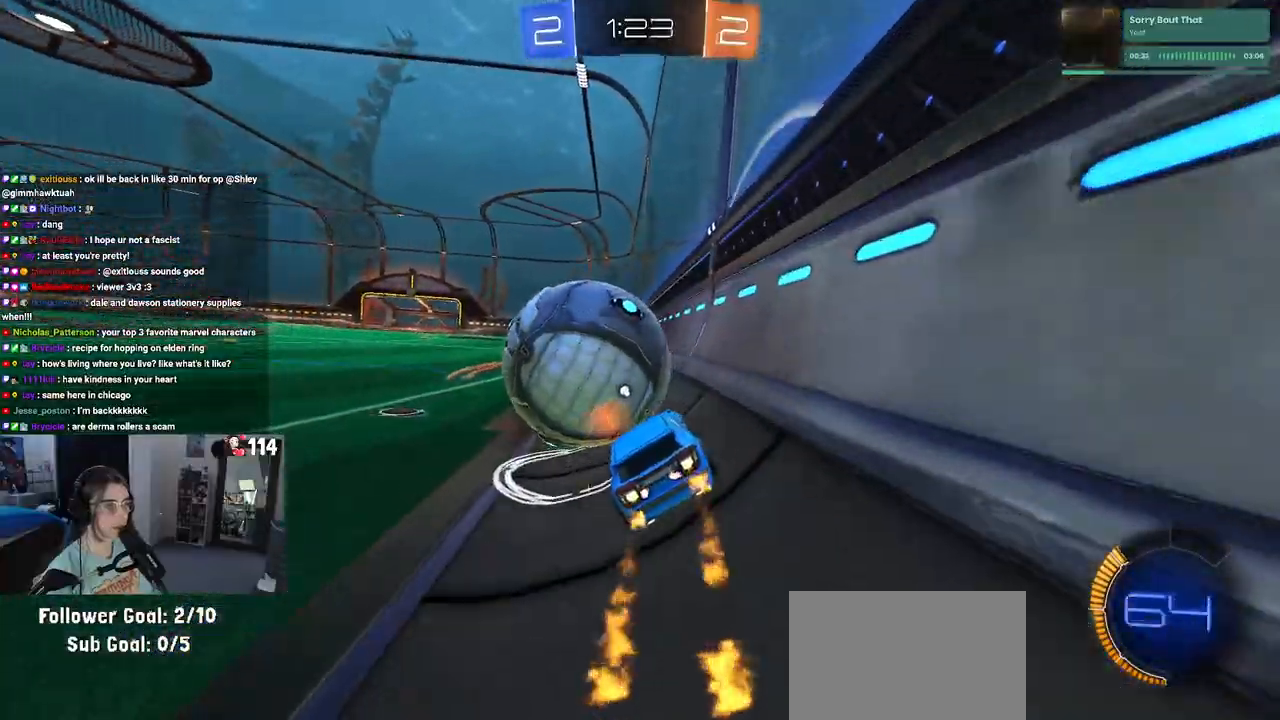
{"buttons": ["R1", "R2"], "left_stick": "center", "right_stick": "center", "events": [[200, "left_stick", "left"], [317, "left_stick", "center"]]}
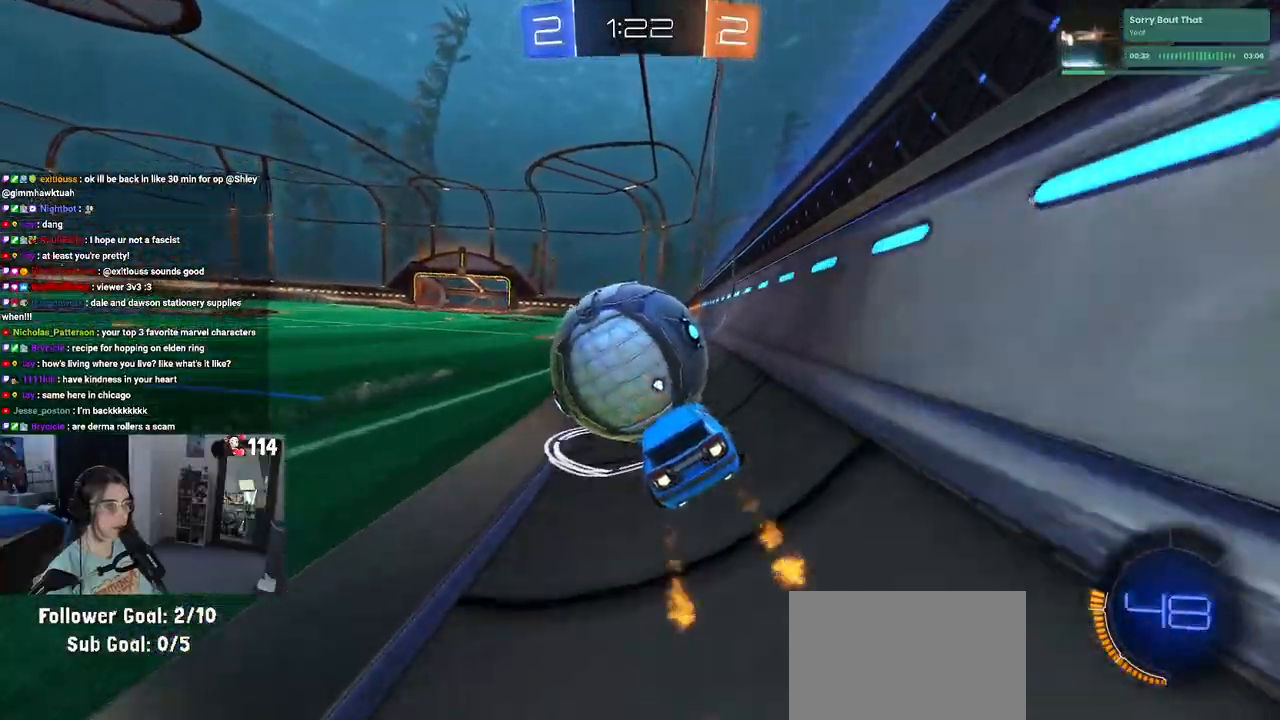
{"buttons": ["R1", "R2"], "left_stick": "center", "right_stick": "center", "events": [[50, "R1", "up"], [83, "left_stick", "right"], [183, "left_stick", "center"], [333, "R1", "down"]]}
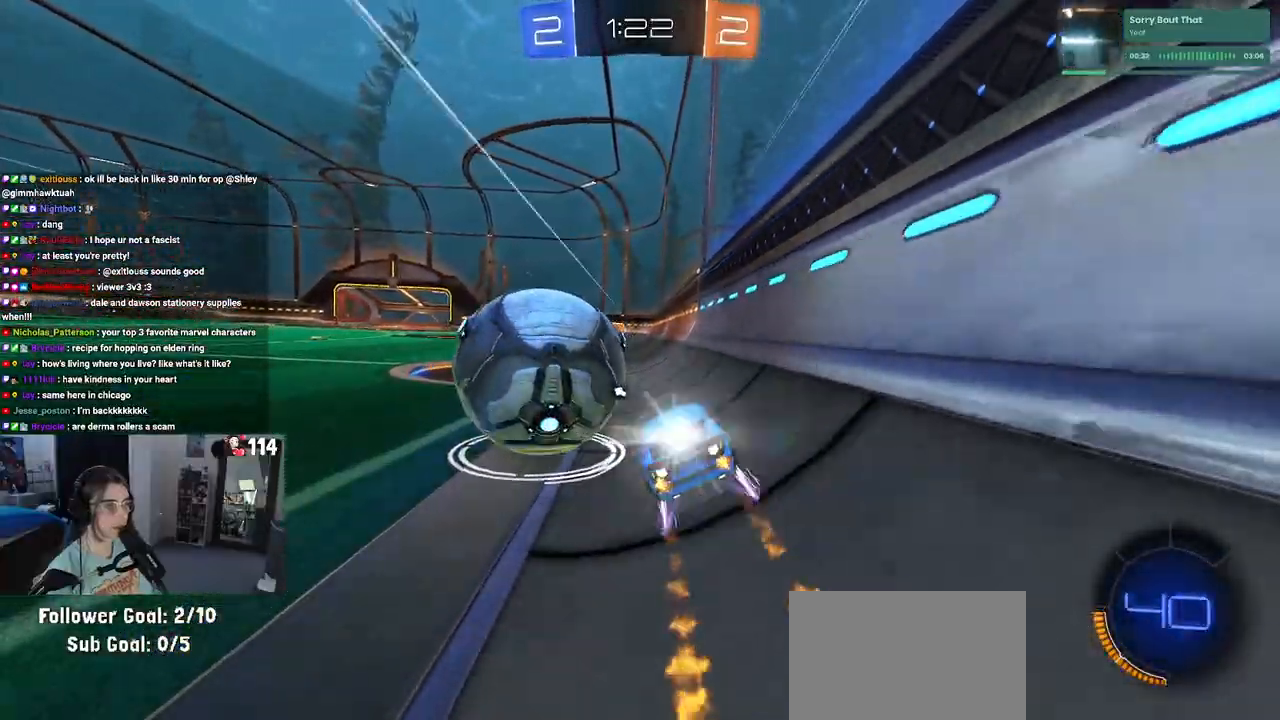
{"buttons": [], "left_stick": "left", "right_stick": "center", "events": [[100, "R1", "up"], [167, "left_stick", "left"], [217, "SQUARE", "down"], [317, "SQUARE", "up"], [417, "R2", "up"]]}
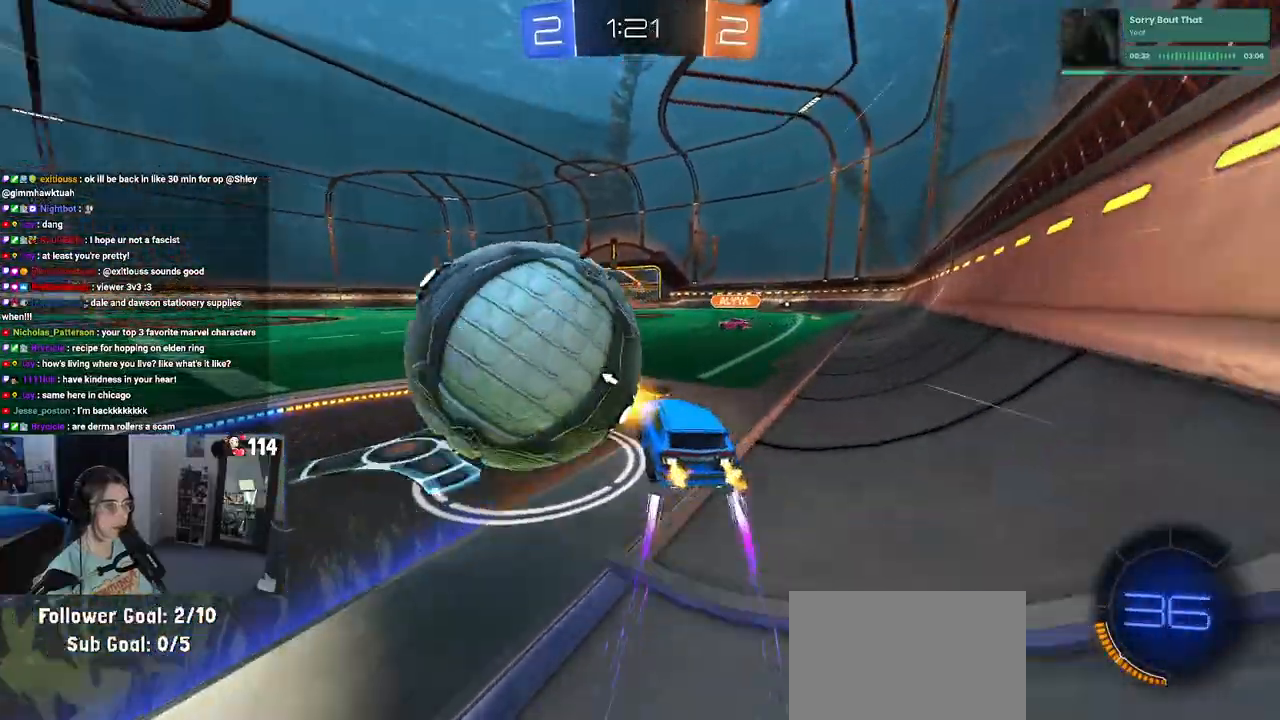
{"buttons": [], "left_stick": "down-right", "right_stick": "center", "events": [[133, "left_stick", "center"], [150, "R2", "down"], [317, "R2", "up"], [317, "left_stick", "down-right"]]}
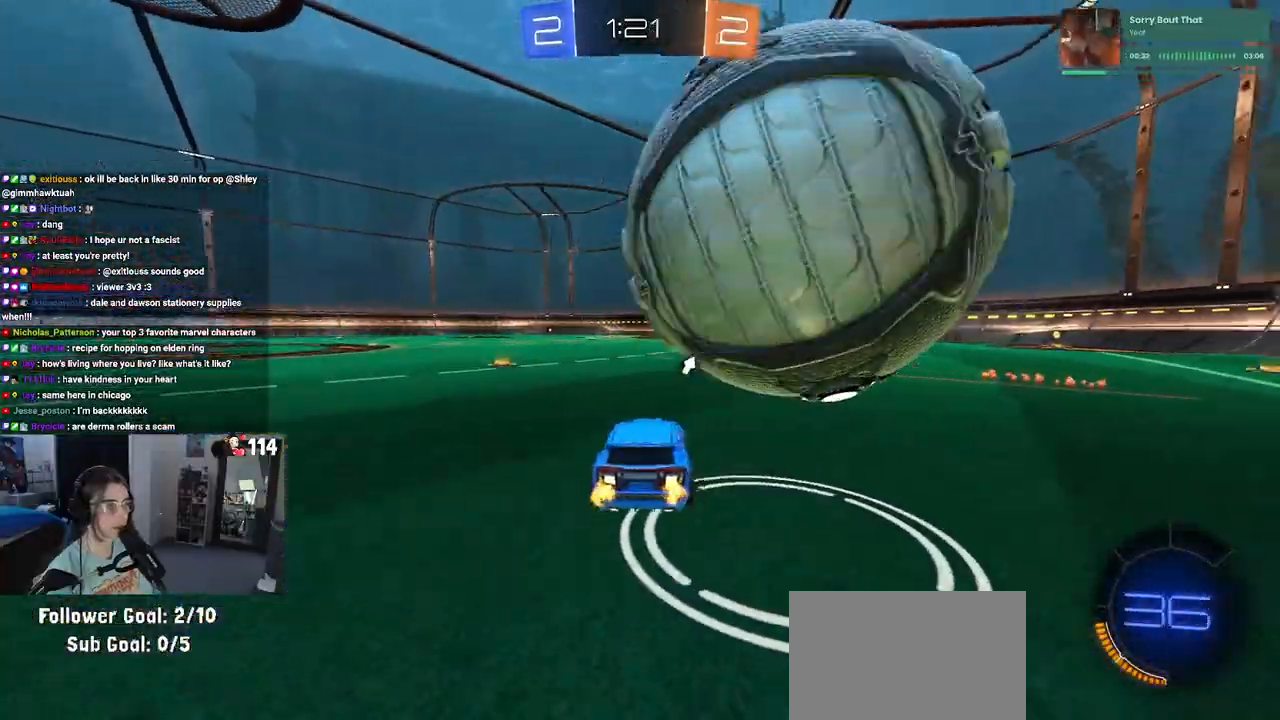
{"buttons": ["L2"], "left_stick": "left", "right_stick": "center", "events": [[50, "R2", "down"], [233, "R2", "up"], [367, "left_stick", "center"], [433, "L2", "down"], [433, "left_stick", "left"]]}
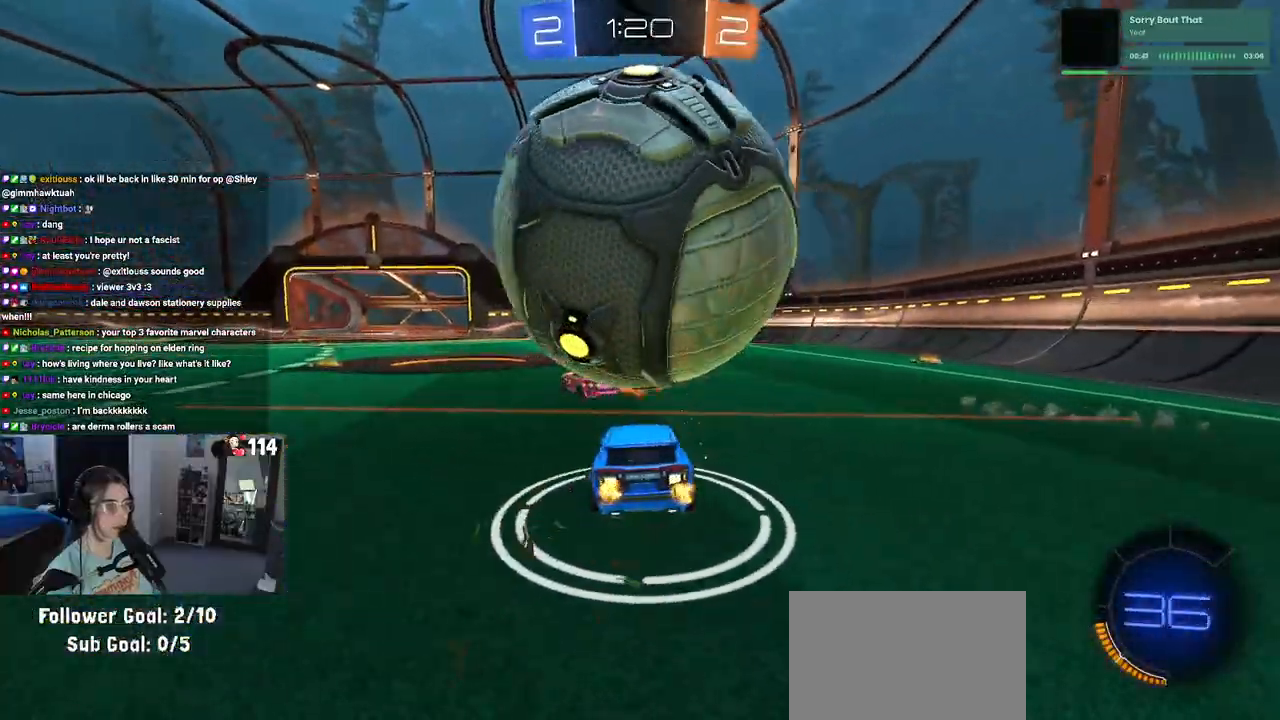
{"buttons": [], "left_stick": "center", "right_stick": "center", "events": [[17, "R2", "down"], [67, "L2", "up"], [67, "left_stick", "center"], [200, "left_stick", "left"], [450, "left_stick", "center"], [467, "R2", "up"]]}
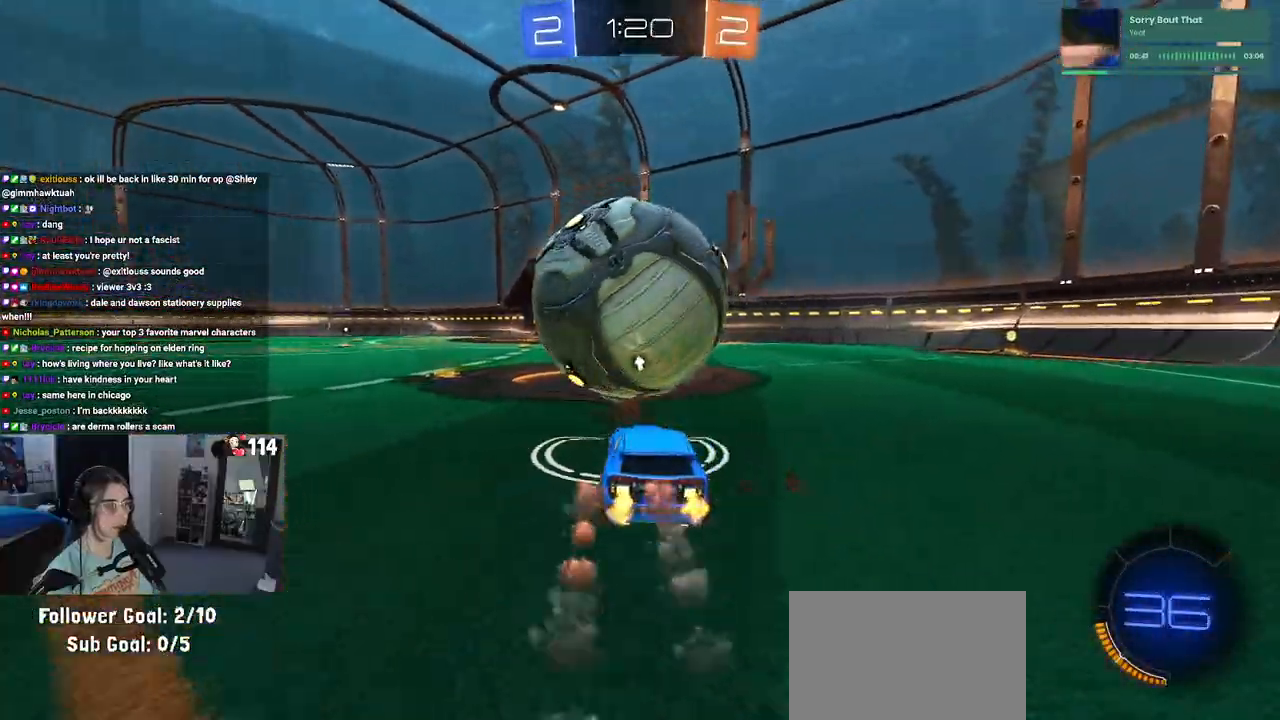
{"buttons": ["R2"], "left_stick": "right", "right_stick": "center", "events": [[17, "left_stick", "right"], [117, "left_stick", "center"], [267, "left_stick", "right"], [350, "R2", "down"], [400, "TRIANGLE", "down"], [500, "TRIANGLE", "up"]]}
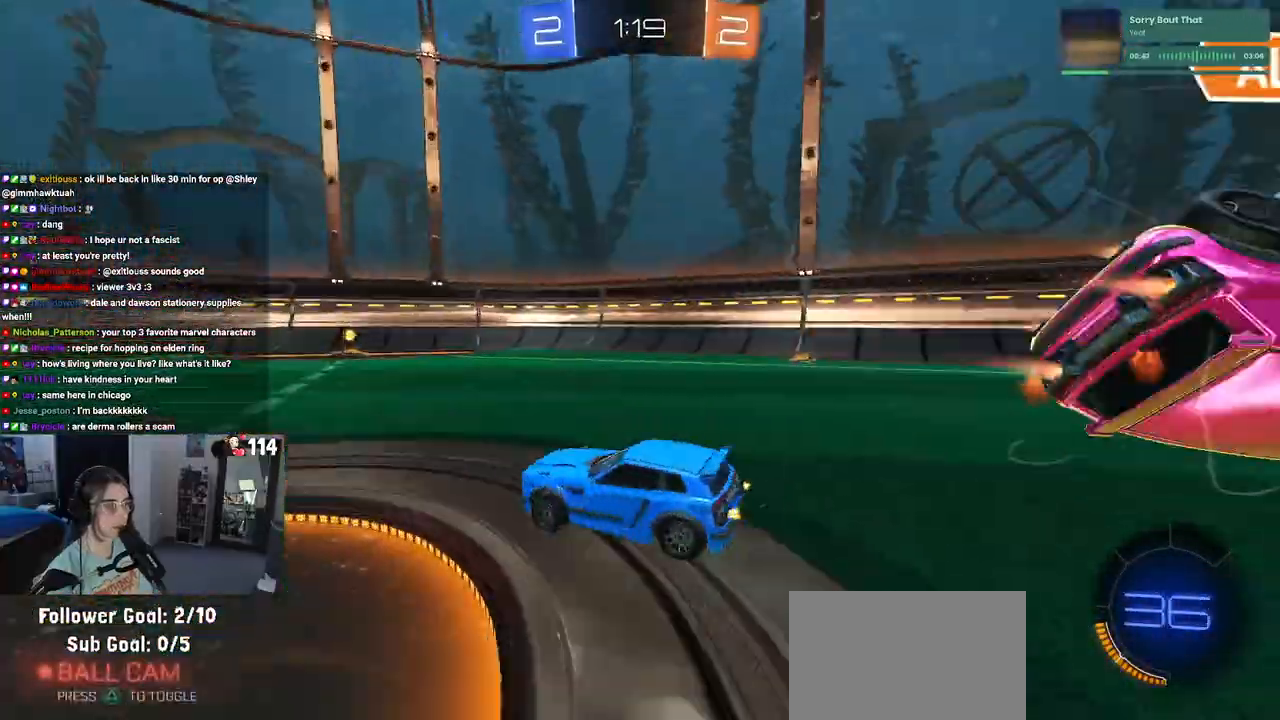
{"buttons": ["R2"], "left_stick": "right", "right_stick": "center", "events": [[117, "SQUARE", "down"], [233, "SQUARE", "up"]]}
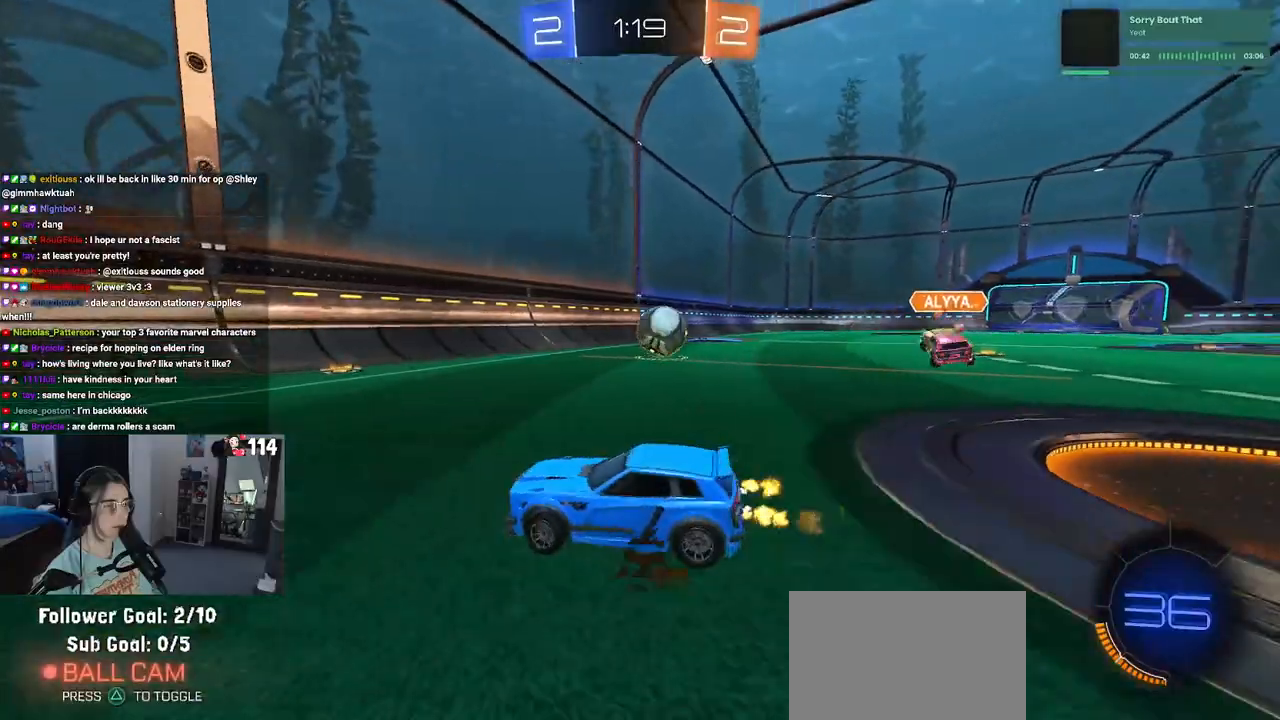
{"buttons": ["R1", "R2"], "left_stick": "center", "right_stick": "center", "events": [[233, "R1", "down"], [500, "left_stick", "center"]]}
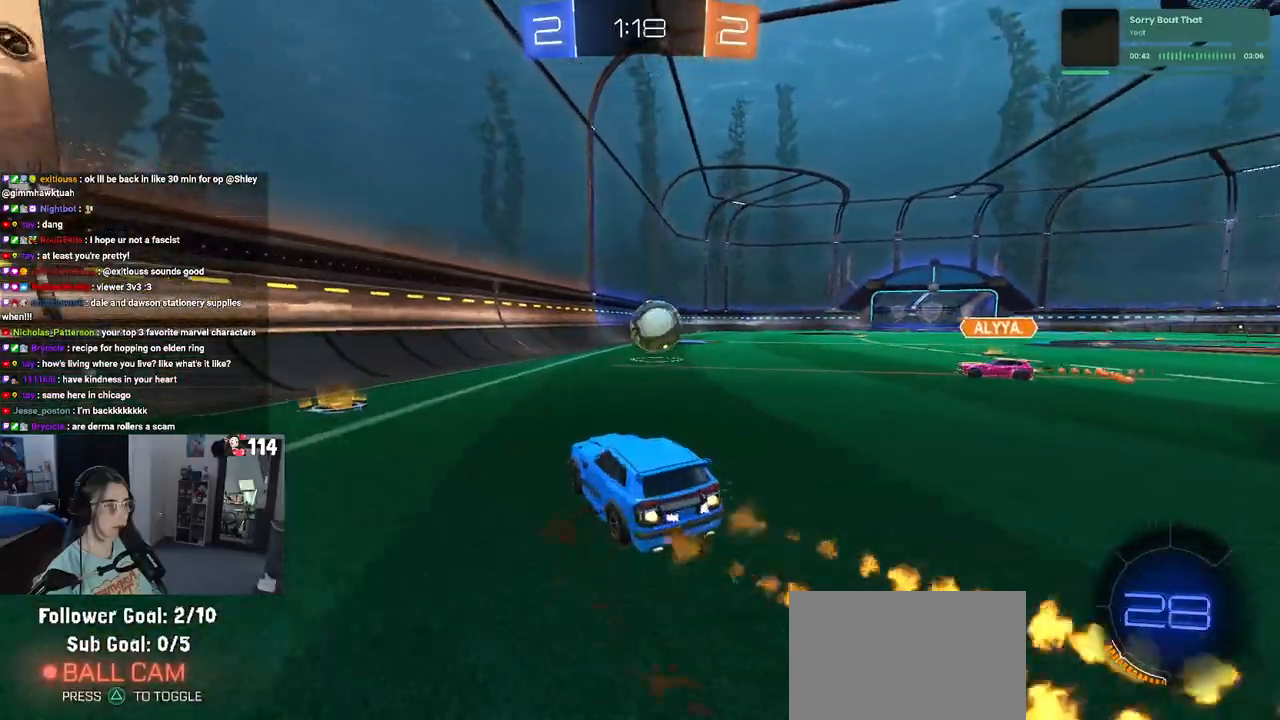
{"buttons": ["CROSS", "R1", "R2"], "left_stick": "center", "right_stick": "center", "events": [[250, "left_stick", "right"], [450, "left_stick", "center"], [483, "CROSS", "down"]]}
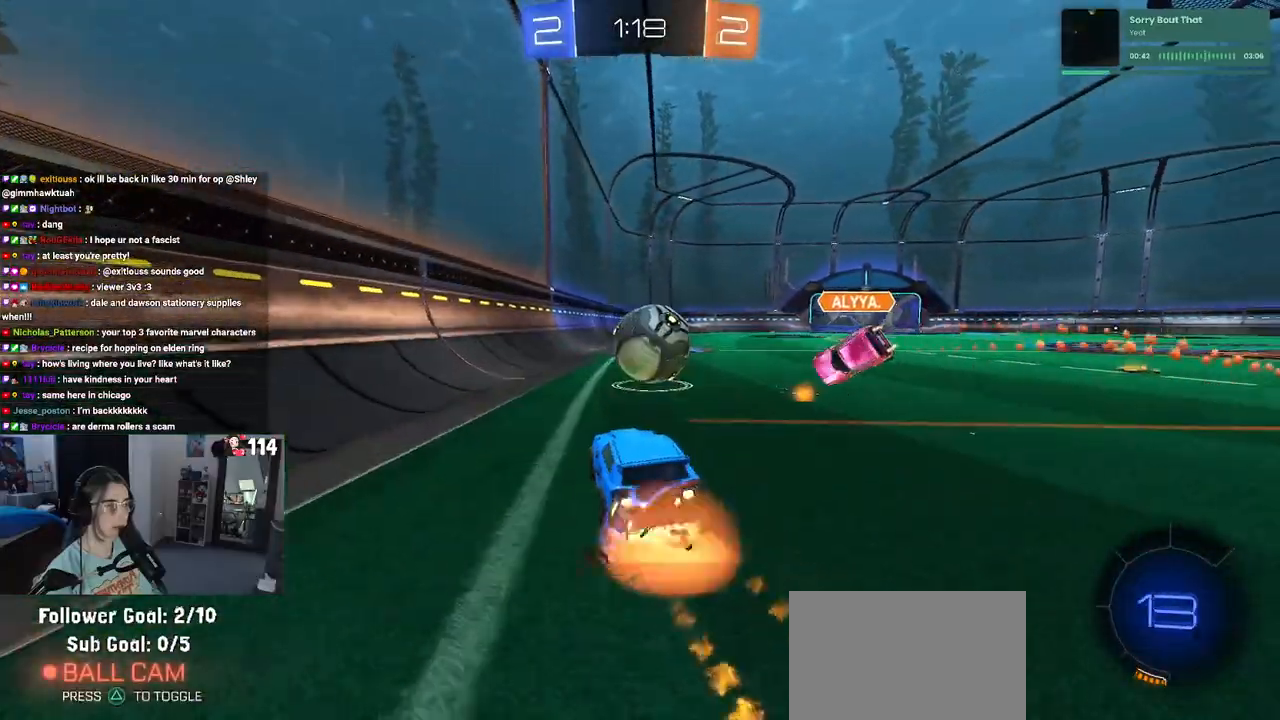
{"buttons": ["SQUARE", "R2"], "left_stick": "right", "right_stick": "center", "events": [[50, "left_stick", "up-right"], [67, "CROSS", "up"], [117, "CROSS", "down"], [133, "SQUARE", "down"], [183, "CROSS", "up"], [200, "left_stick", "down-right"], [283, "R1", "up"], [450, "left_stick", "right"]]}
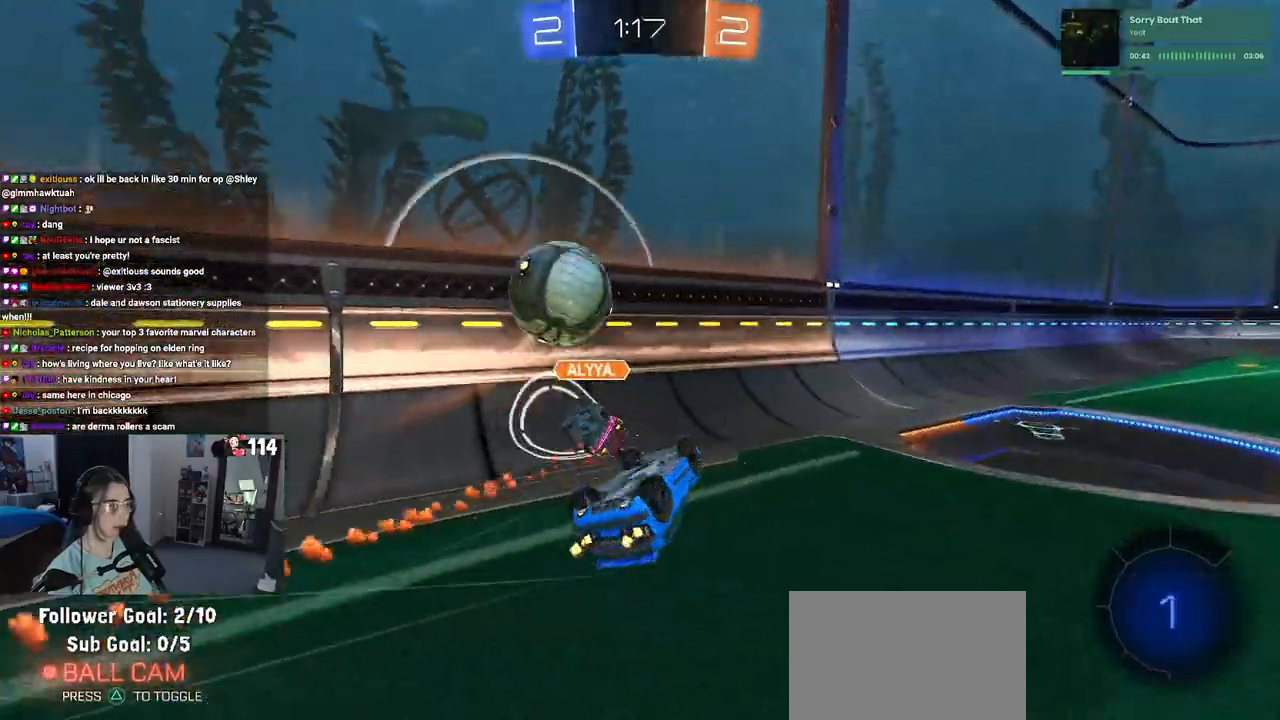
{"buttons": ["TRIANGLE", "R2"], "left_stick": "center", "right_stick": "center", "events": [[383, "left_stick", "center"], [433, "TRIANGLE", "down"], [467, "SQUARE", "up"]]}
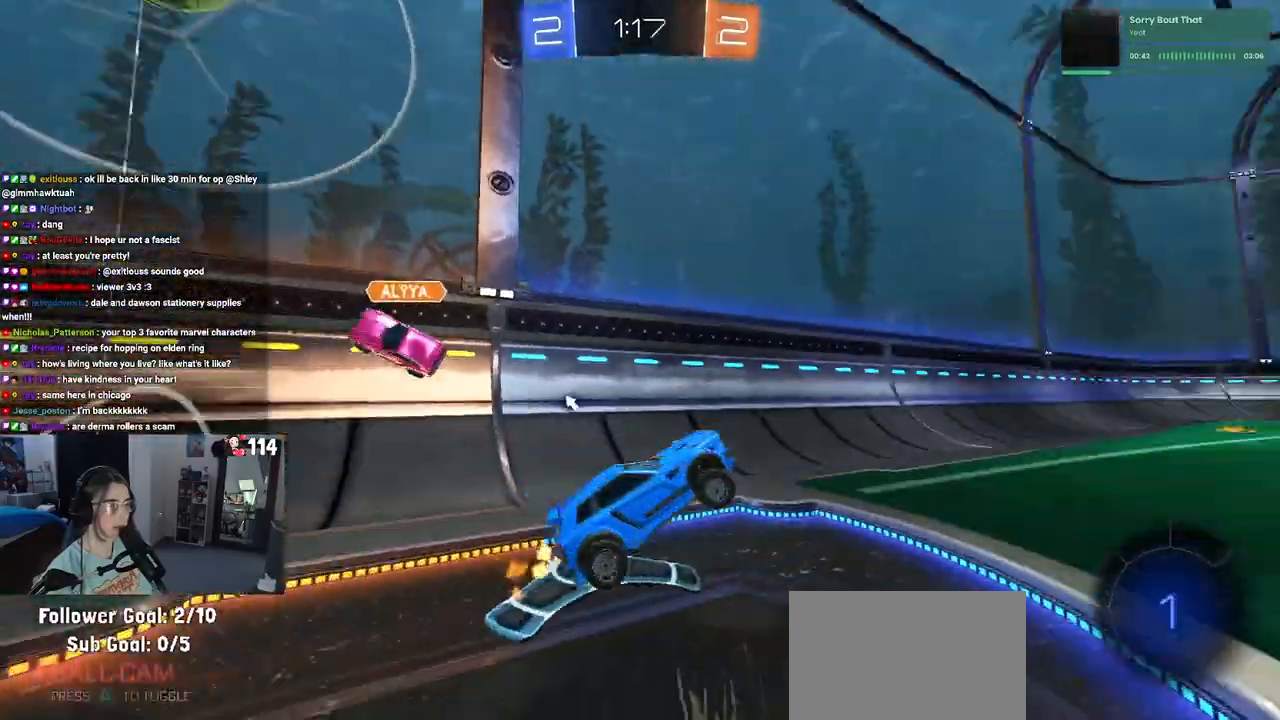
{"buttons": ["R2"], "left_stick": "center", "right_stick": "center", "events": [[50, "TRIANGLE", "up"]]}
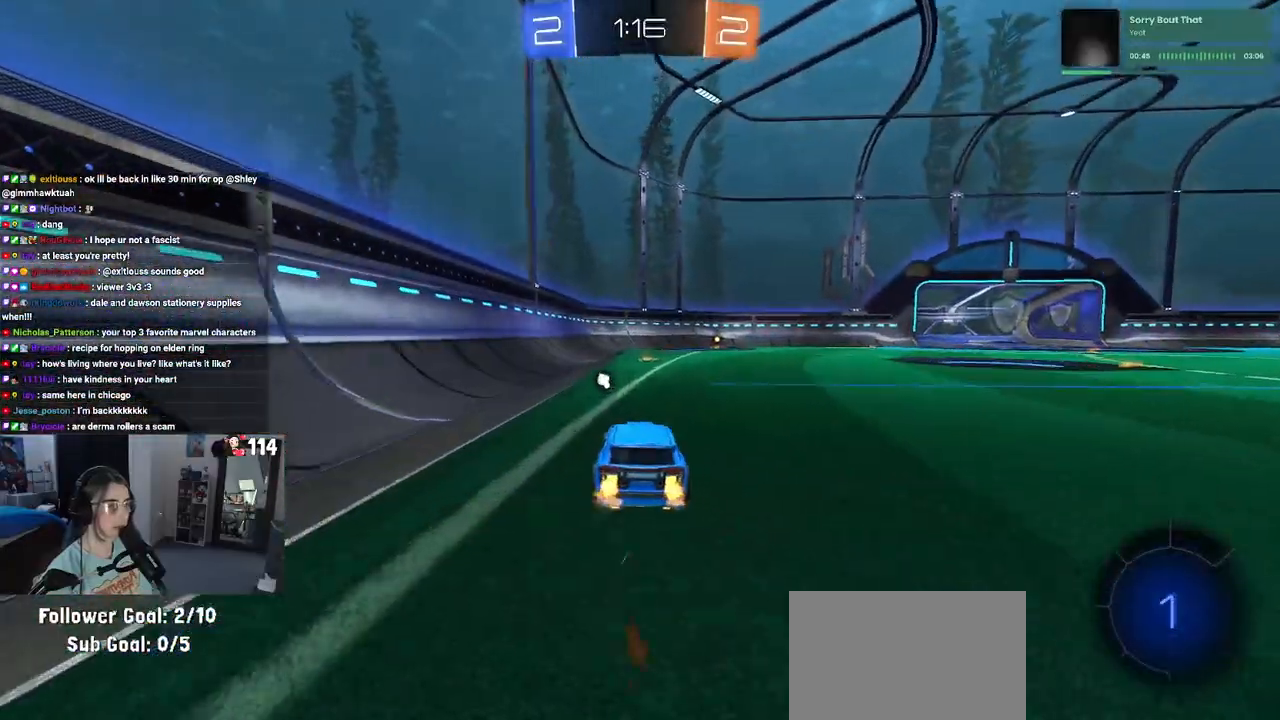
{"buttons": ["R2"], "left_stick": "center", "right_stick": "center", "events": [[83, "TRIANGLE", "down"], [200, "TRIANGLE", "up"]]}
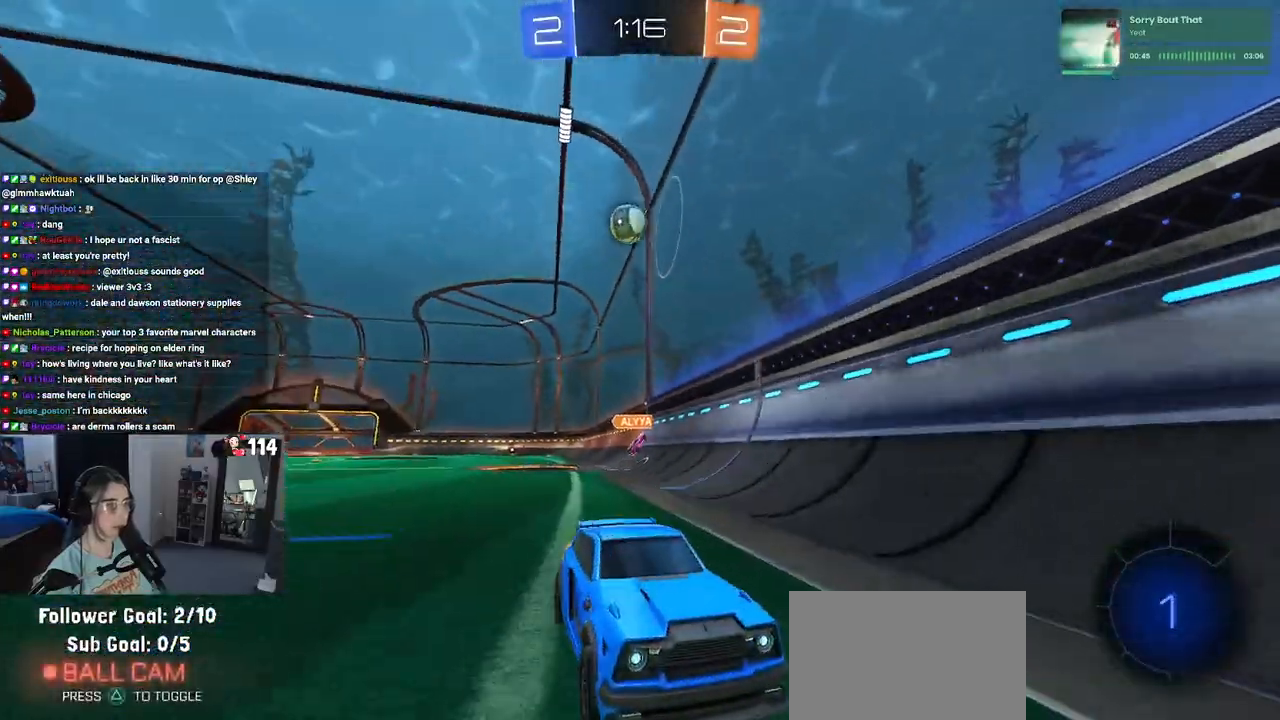
{"buttons": ["R2"], "left_stick": "center", "right_stick": "center", "events": [[183, "left_stick", "left"], [467, "left_stick", "center"]]}
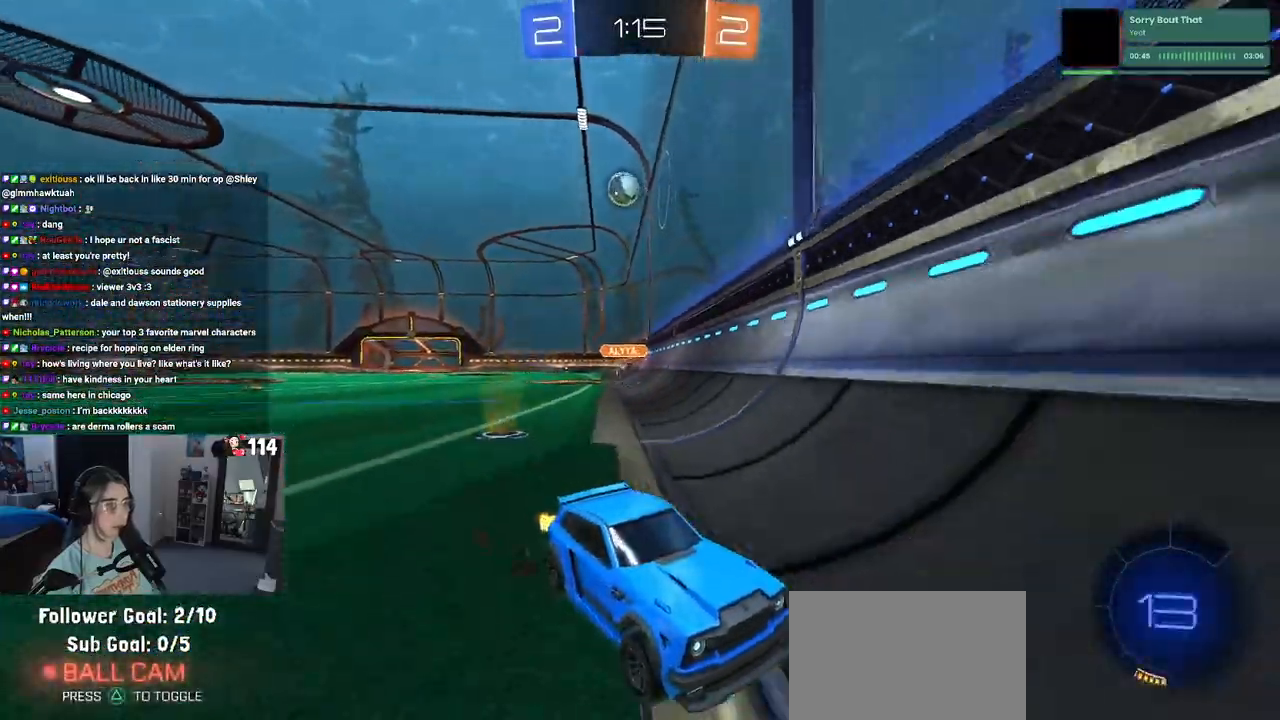
{"buttons": ["R2"], "left_stick": "right", "right_stick": "center", "events": [[83, "left_stick", "right"], [167, "SQUARE", "down"], [317, "SQUARE", "up"]]}
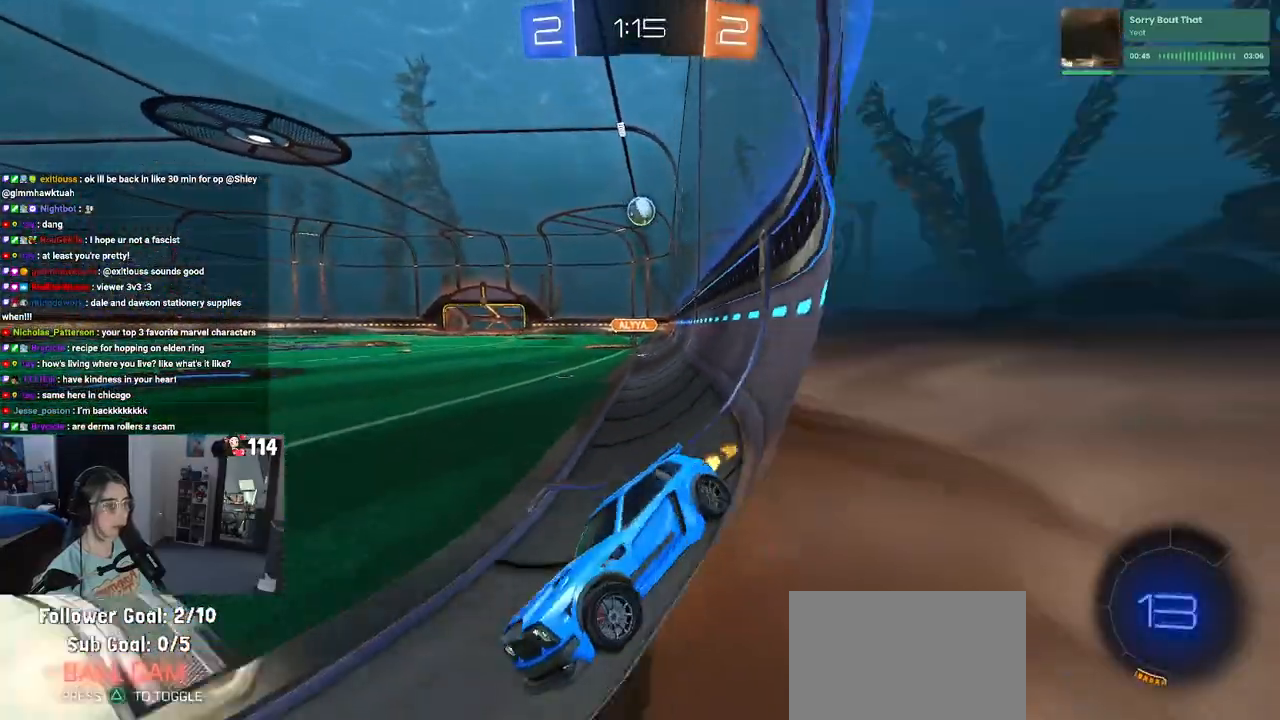
{"buttons": ["R2"], "left_stick": "right", "right_stick": "center", "events": [[83, "SQUARE", "down"], [267, "SQUARE", "up"]]}
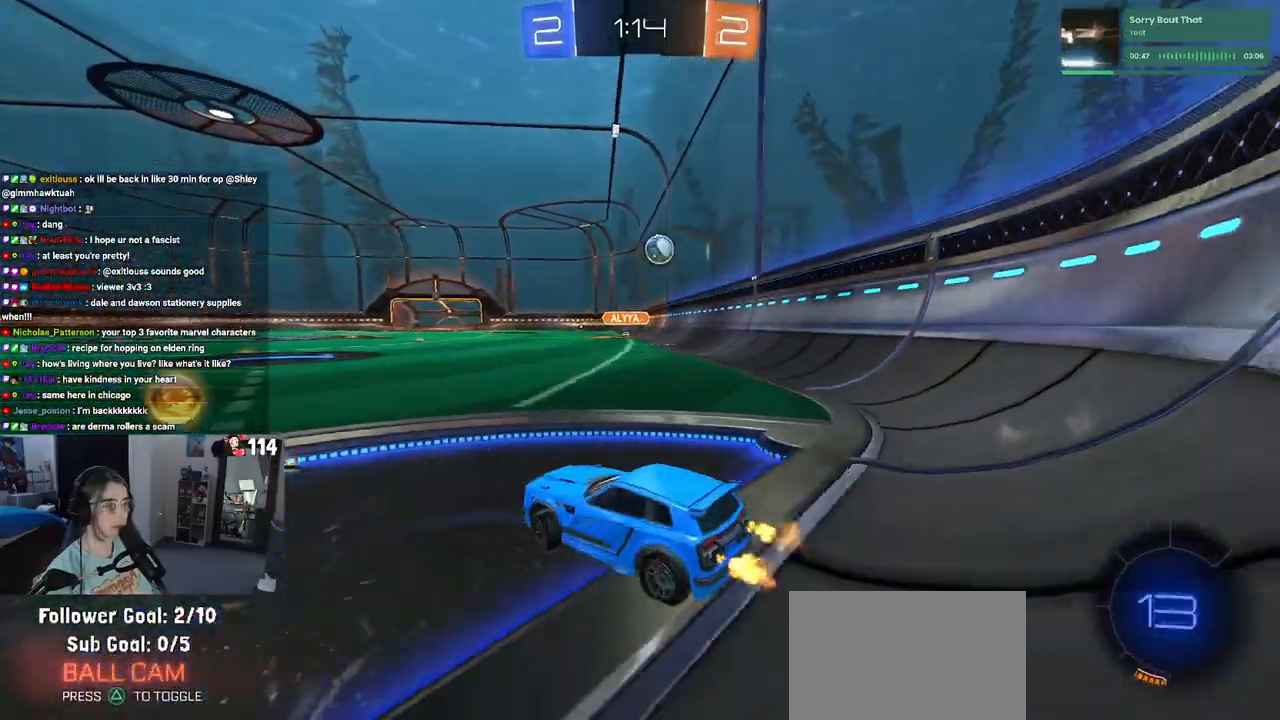
{"buttons": ["R2"], "left_stick": "right", "right_stick": "center", "events": []}
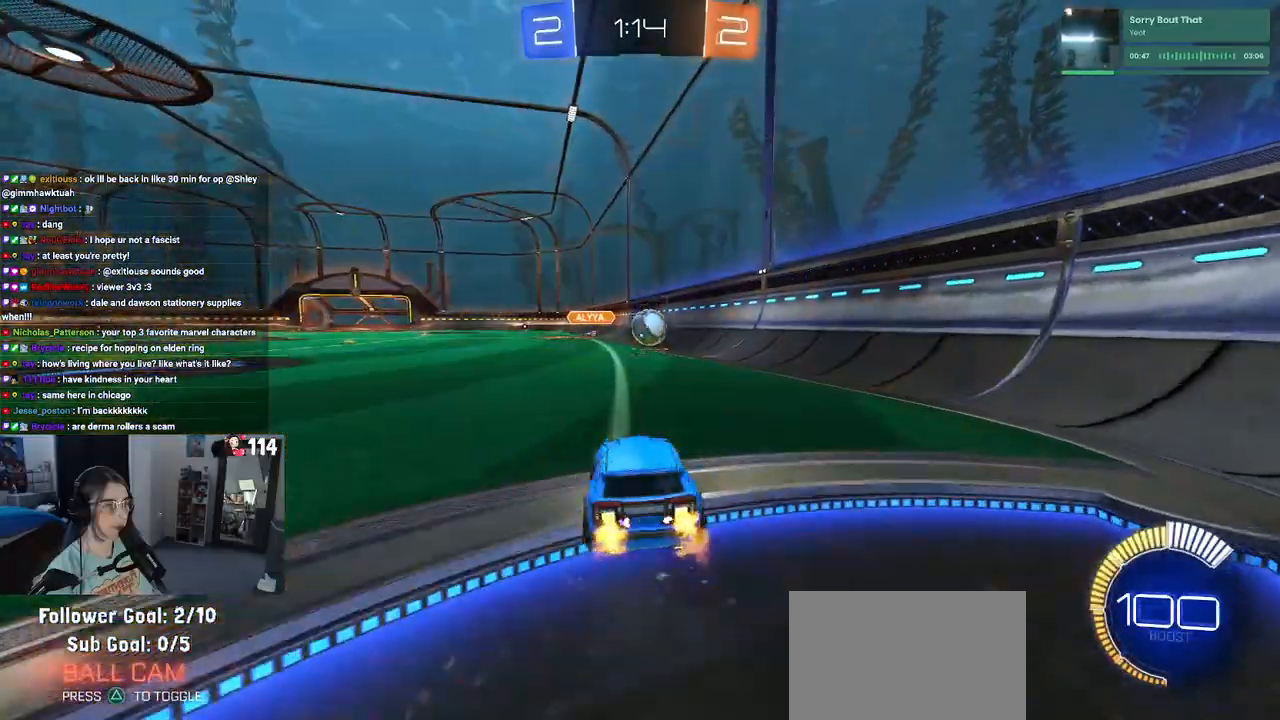
{"buttons": [], "left_stick": "up-left", "right_stick": "center", "events": [[400, "R2", "up"], [483, "left_stick", "up-left"]]}
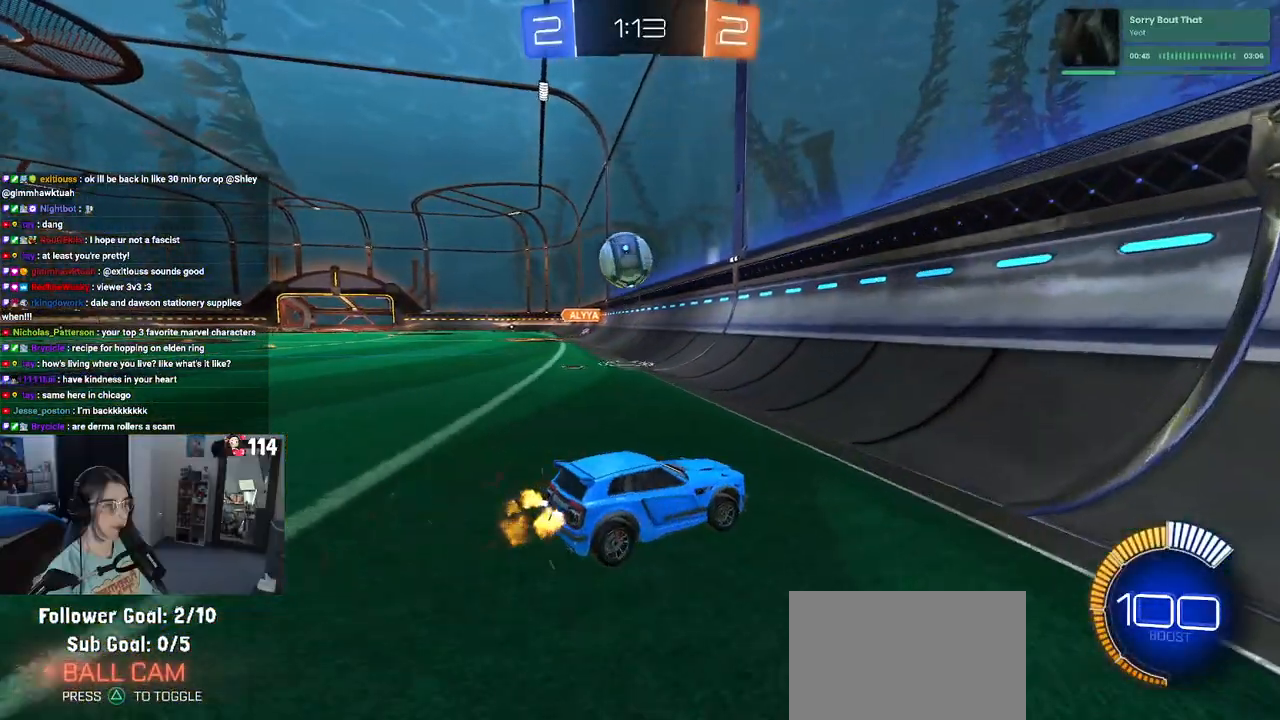
{"buttons": ["L2"], "left_stick": "left", "right_stick": "center", "events": [[33, "L2", "down"], [117, "left_stick", "center"], [350, "left_stick", "right"], [433, "left_stick", "center"], [500, "left_stick", "left"]]}
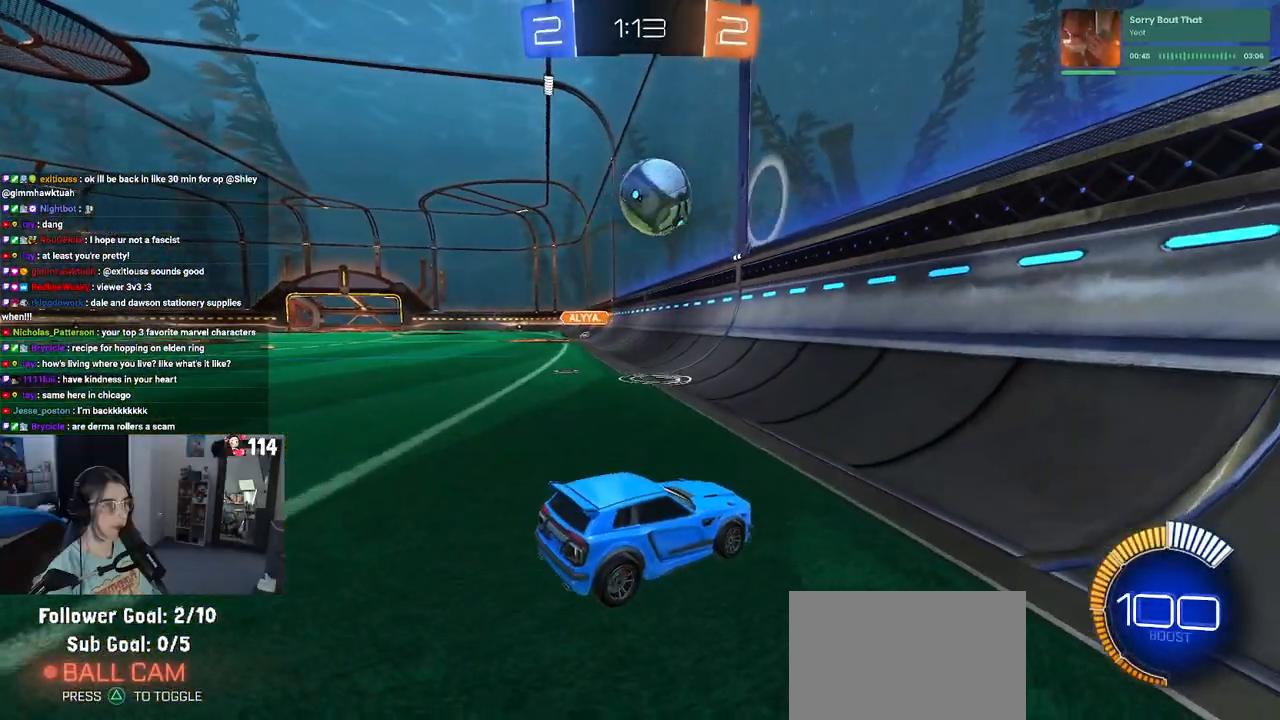
{"buttons": ["R2"], "left_stick": "right", "right_stick": "center", "events": [[233, "left_stick", "center"], [250, "R2", "down"], [267, "L2", "up"], [300, "left_stick", "right"]]}
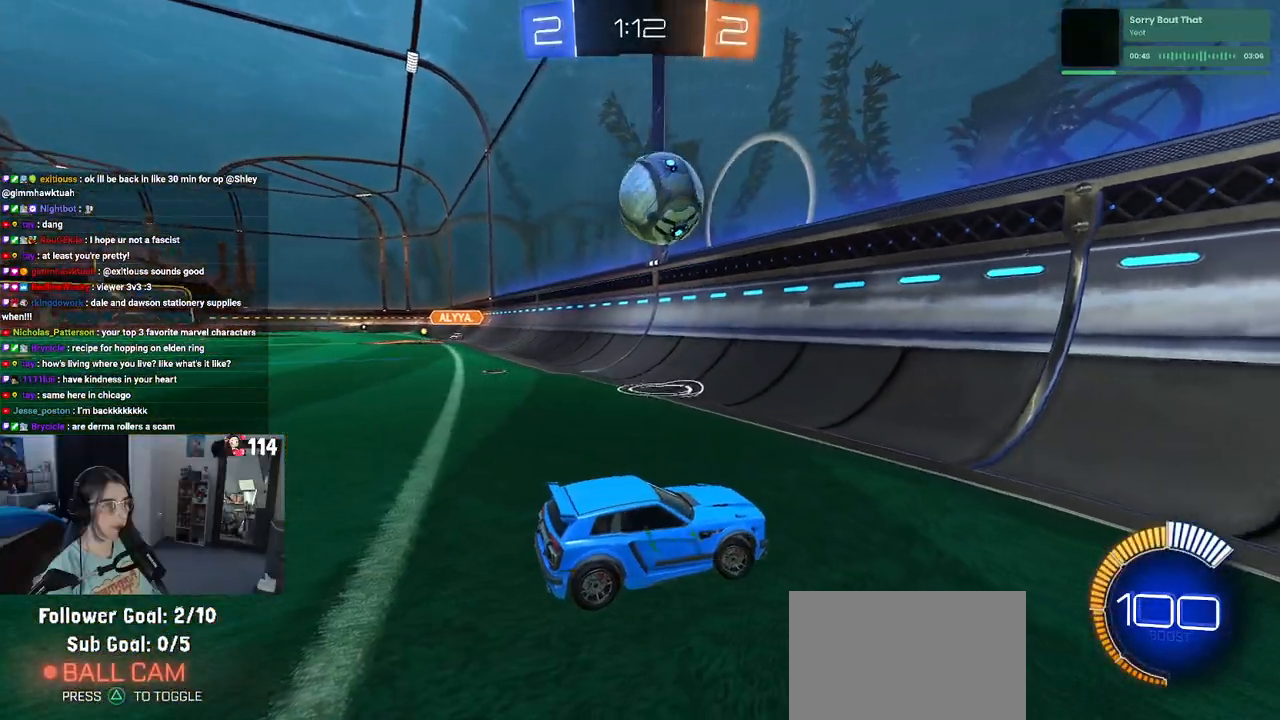
{"buttons": ["R2"], "left_stick": "left", "right_stick": "center", "events": [[50, "left_stick", "center"], [250, "left_stick", "left"]]}
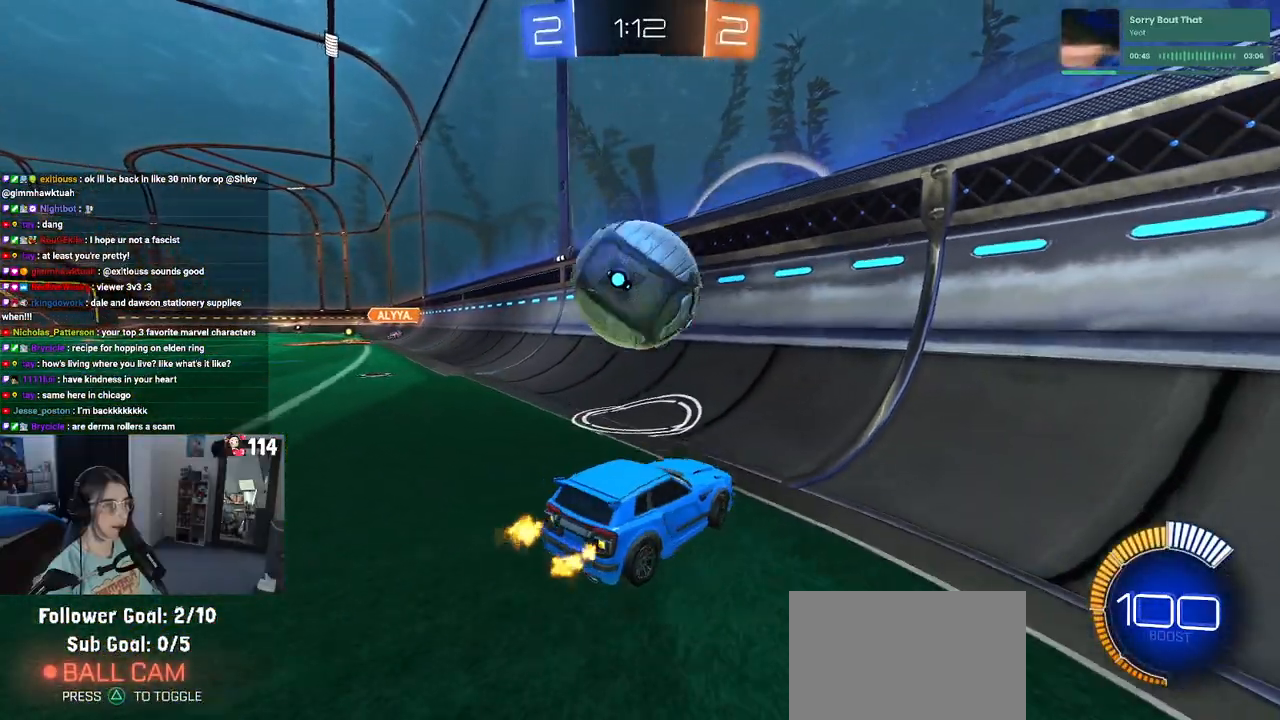
{"buttons": [], "left_stick": "left", "right_stick": "center", "events": [[150, "left_stick", "center"], [317, "R2", "up"], [350, "left_stick", "left"]]}
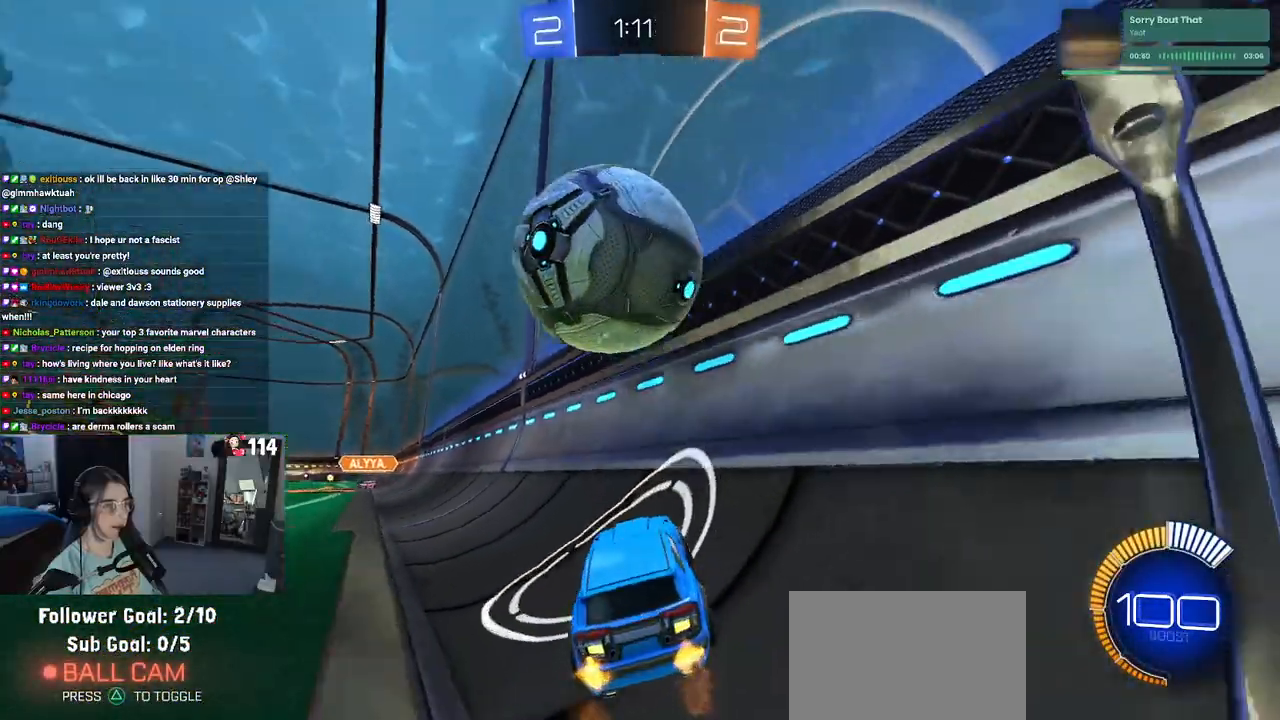
{"buttons": ["R2"], "left_stick": "left", "right_stick": "center", "events": [[100, "L2", "down"], [200, "R2", "down"], [250, "L2", "up"], [267, "TRIANGLE", "down"], [400, "TRIANGLE", "up"]]}
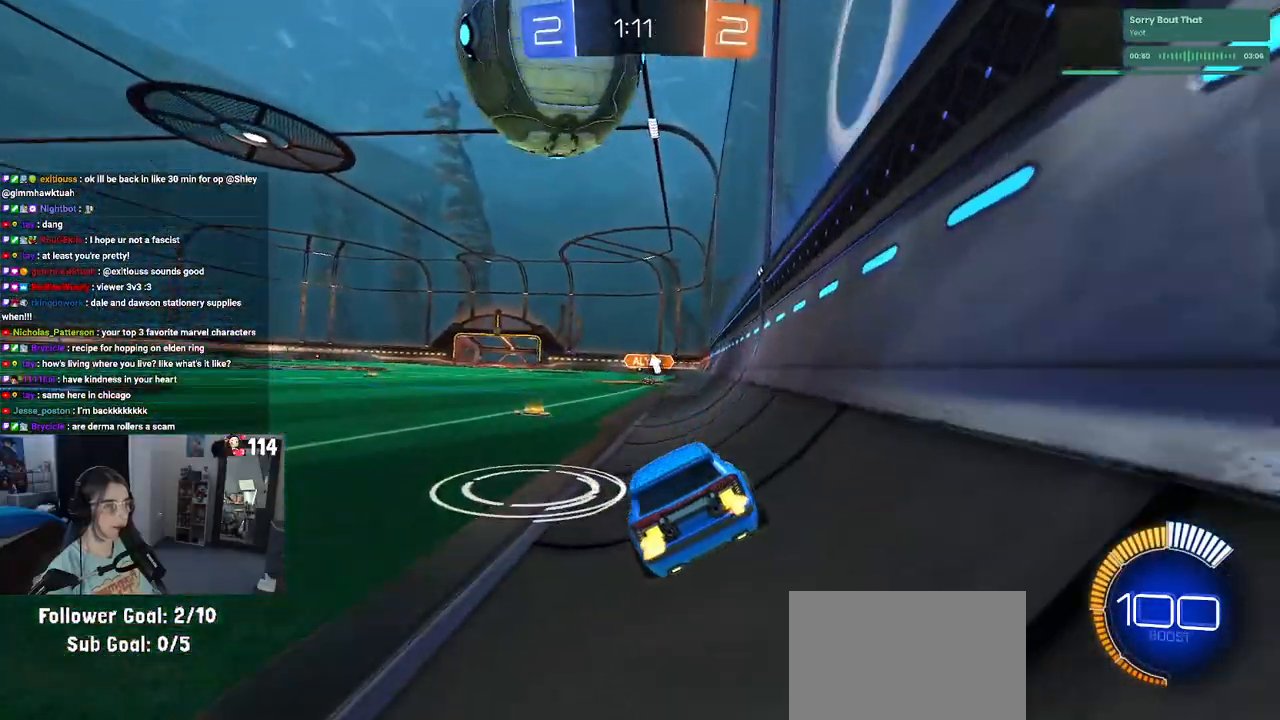
{"buttons": [], "left_stick": "center", "right_stick": "center", "events": [[167, "R2", "up"], [250, "left_stick", "center"]]}